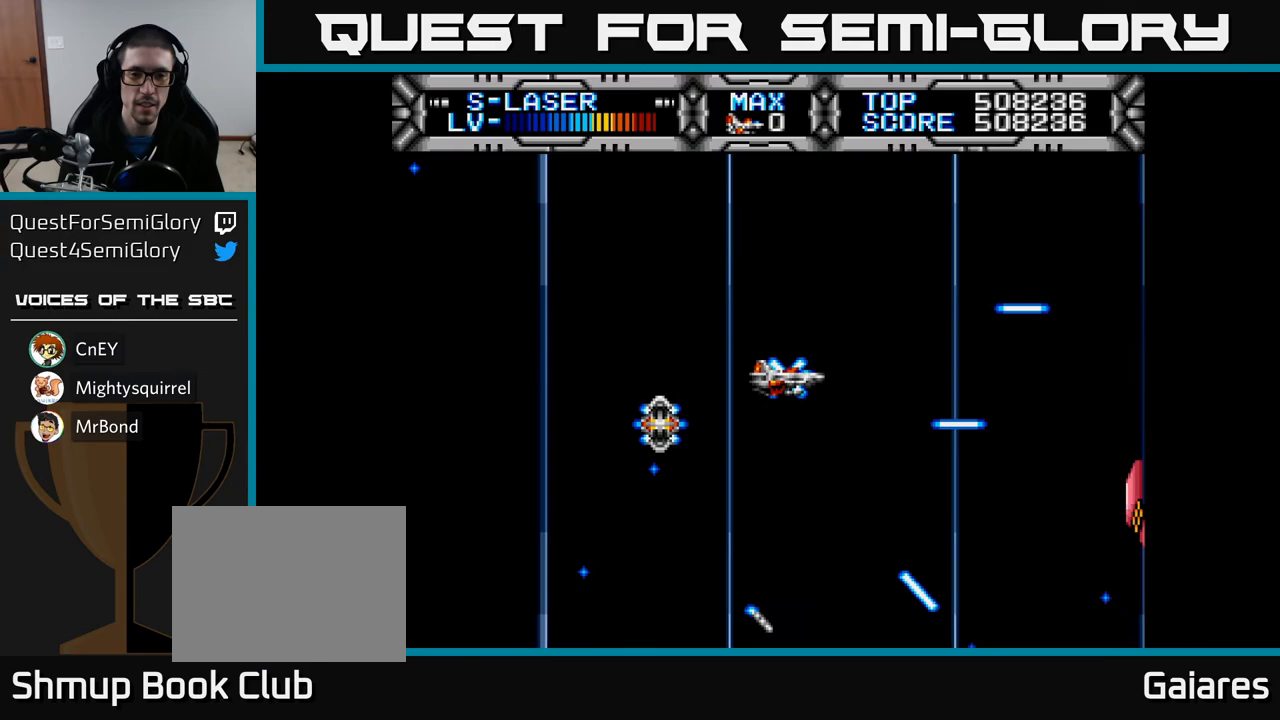
Gameplay with a controller (Xbox layout); each line is a JSON object with the inputs held at the frame after it. "events" lists button and stick changes between this image and that frame as [ms after this image, input, new state], when the widget could be followed in between.
{"buttons": ["X", "DPAD_LEFT"], "left_stick": "center", "right_stick": "center", "events": [[17, "DPAD_UP", "up"], [83, "DPAD_LEFT", "up"], [367, "DPAD_LEFT", "down"]]}
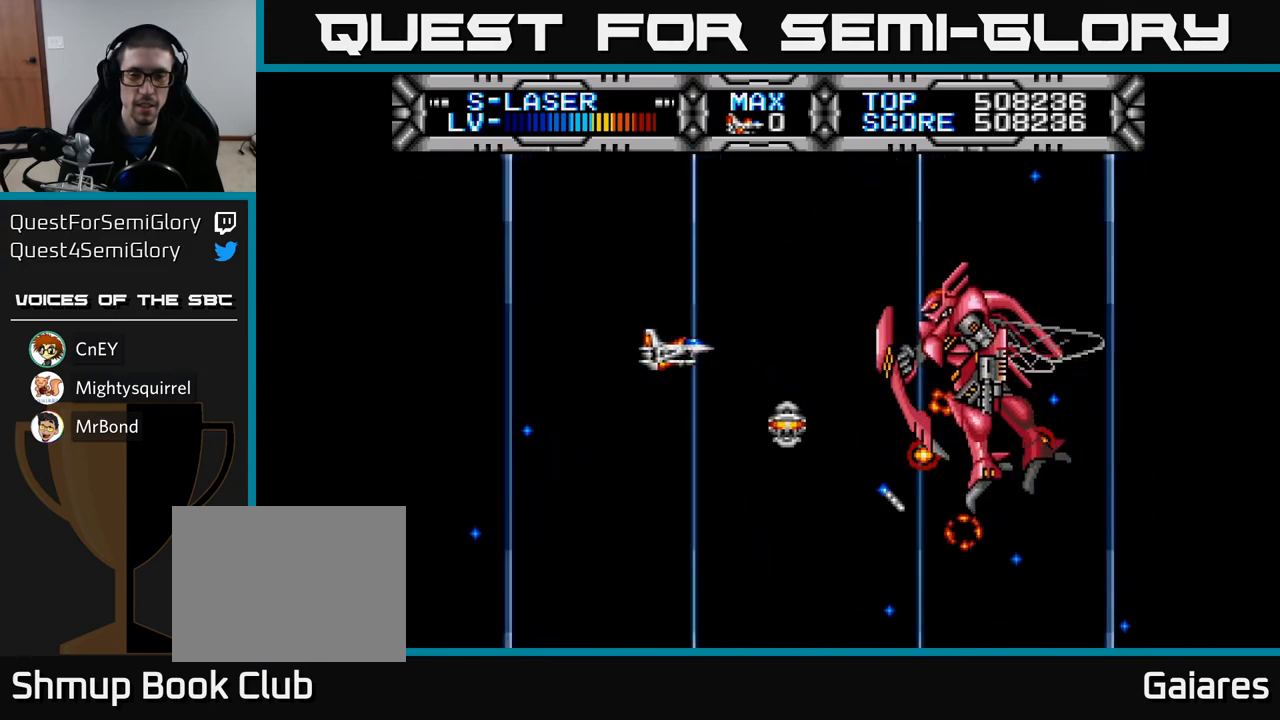
{"buttons": ["X"], "left_stick": "center", "right_stick": "center", "events": [[183, "DPAD_LEFT", "up"], [217, "DPAD_DOWN", "down"], [367, "DPAD_DOWN", "up"]]}
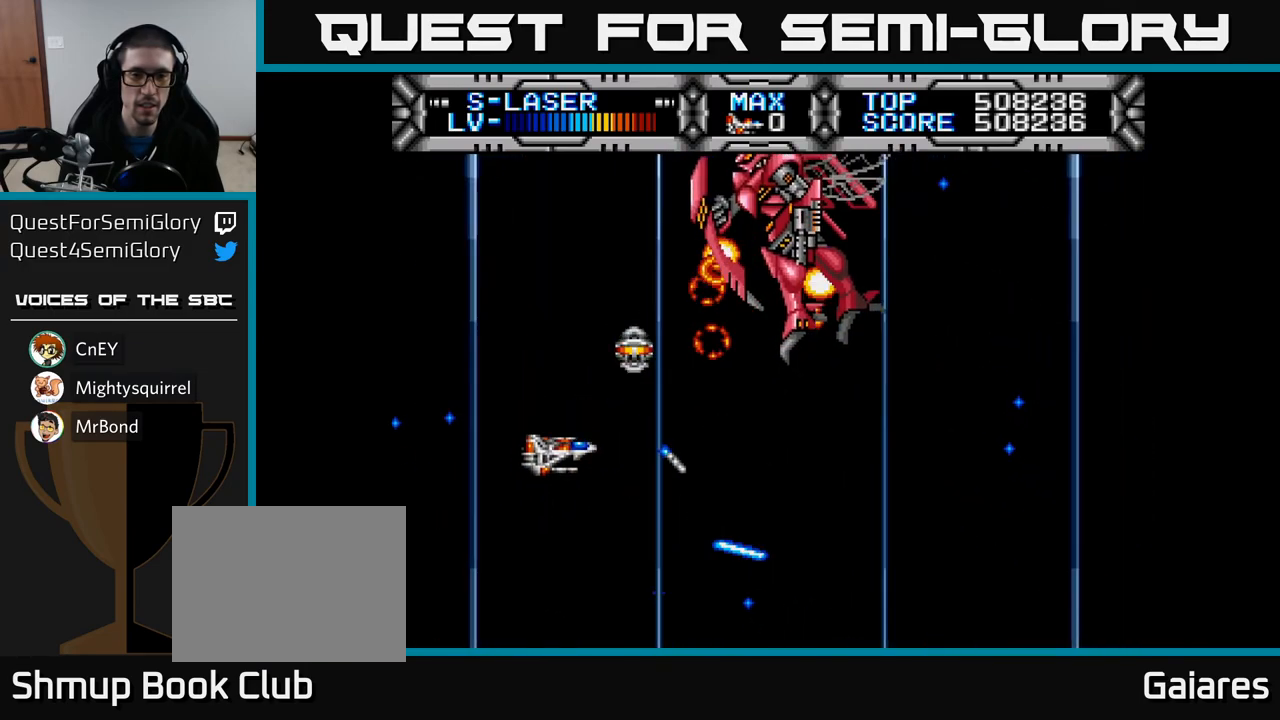
{"buttons": ["X"], "left_stick": "center", "right_stick": "center", "events": []}
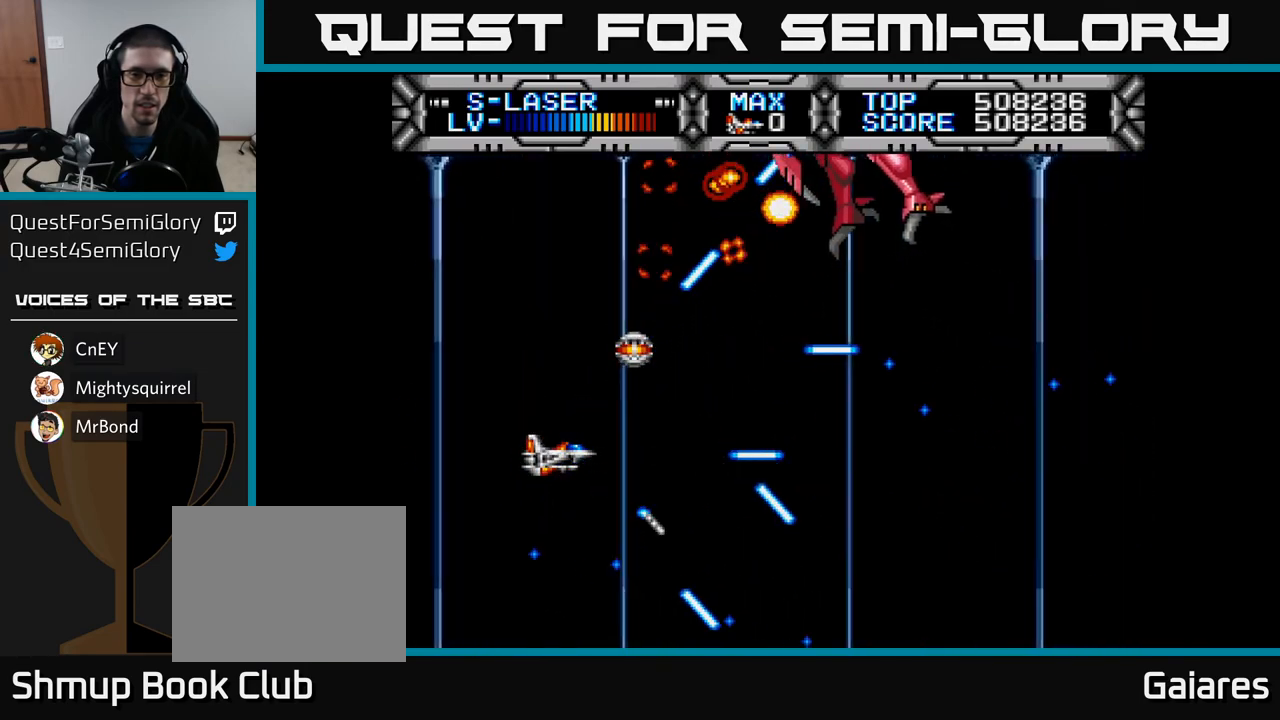
{"buttons": ["X"], "left_stick": "center", "right_stick": "center", "events": []}
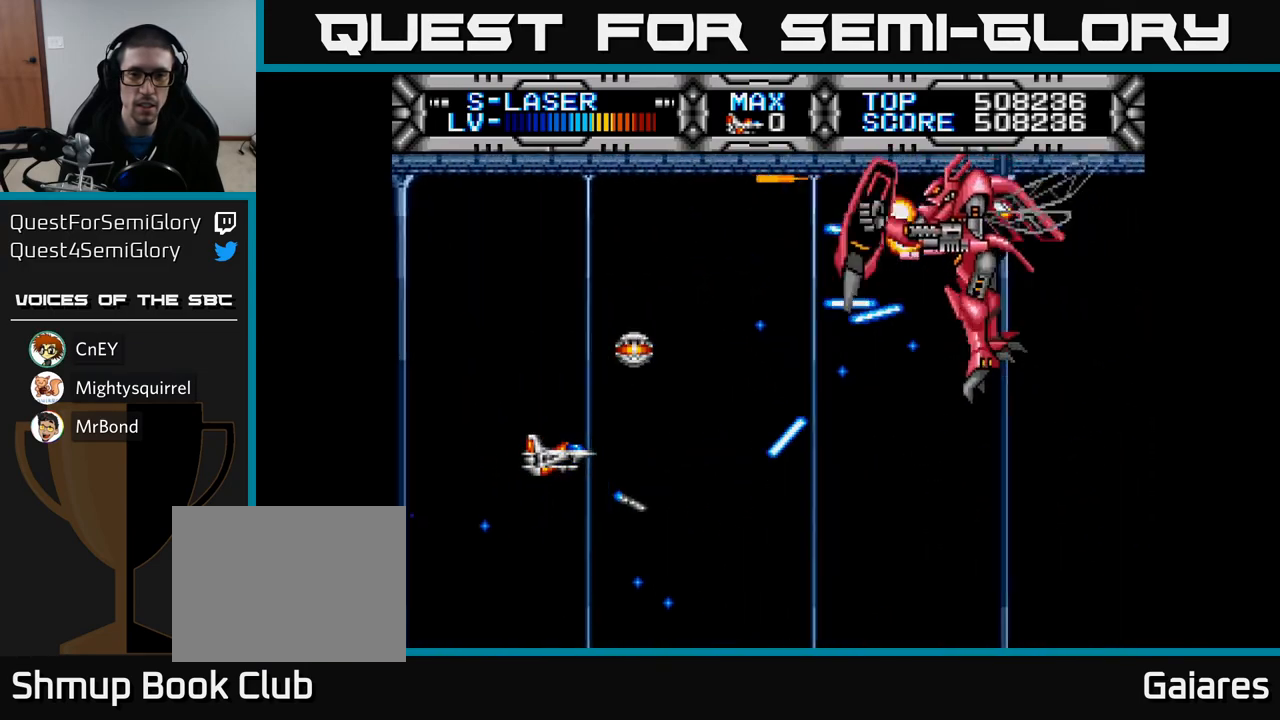
{"buttons": ["X", "DPAD_DOWN"], "left_stick": "center", "right_stick": "center", "events": [[300, "DPAD_DOWN", "down"], [400, "DPAD_DOWN", "up"], [500, "DPAD_DOWN", "down"]]}
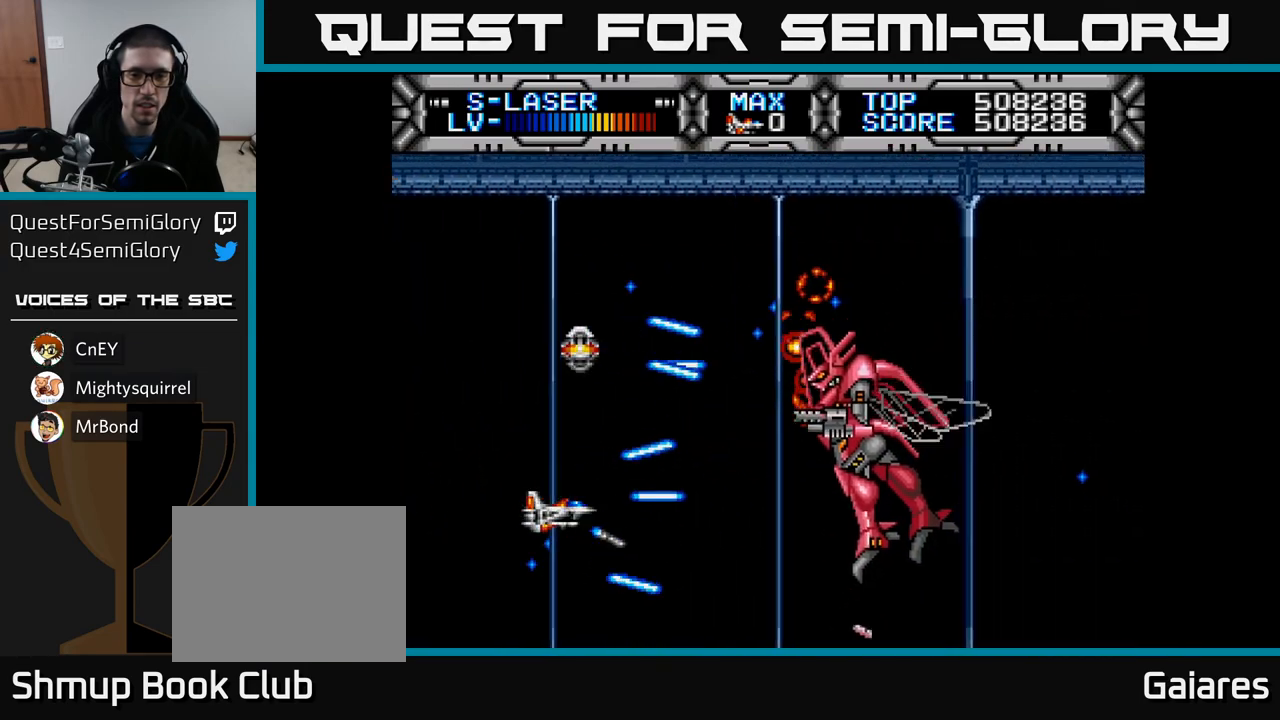
{"buttons": ["X", "DPAD_UP", "DPAD_LEFT"], "left_stick": "center", "right_stick": "center", "events": [[133, "DPAD_DOWN", "up"], [167, "DPAD_LEFT", "down"], [167, "DPAD_UP", "down"], [250, "DPAD_LEFT", "up"], [467, "DPAD_LEFT", "down"]]}
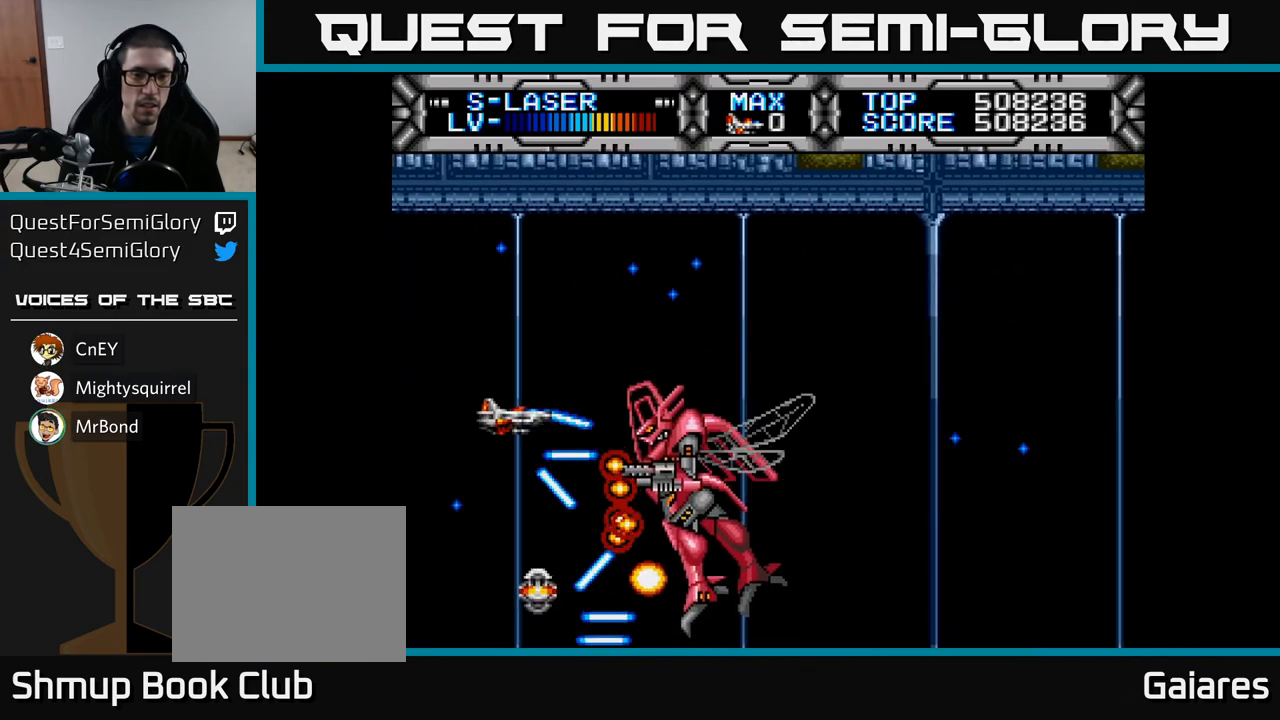
{"buttons": ["X", "DPAD_DOWN"], "left_stick": "center", "right_stick": "center", "events": [[83, "DPAD_LEFT", "up"], [283, "DPAD_UP", "up"], [367, "DPAD_DOWN", "down"]]}
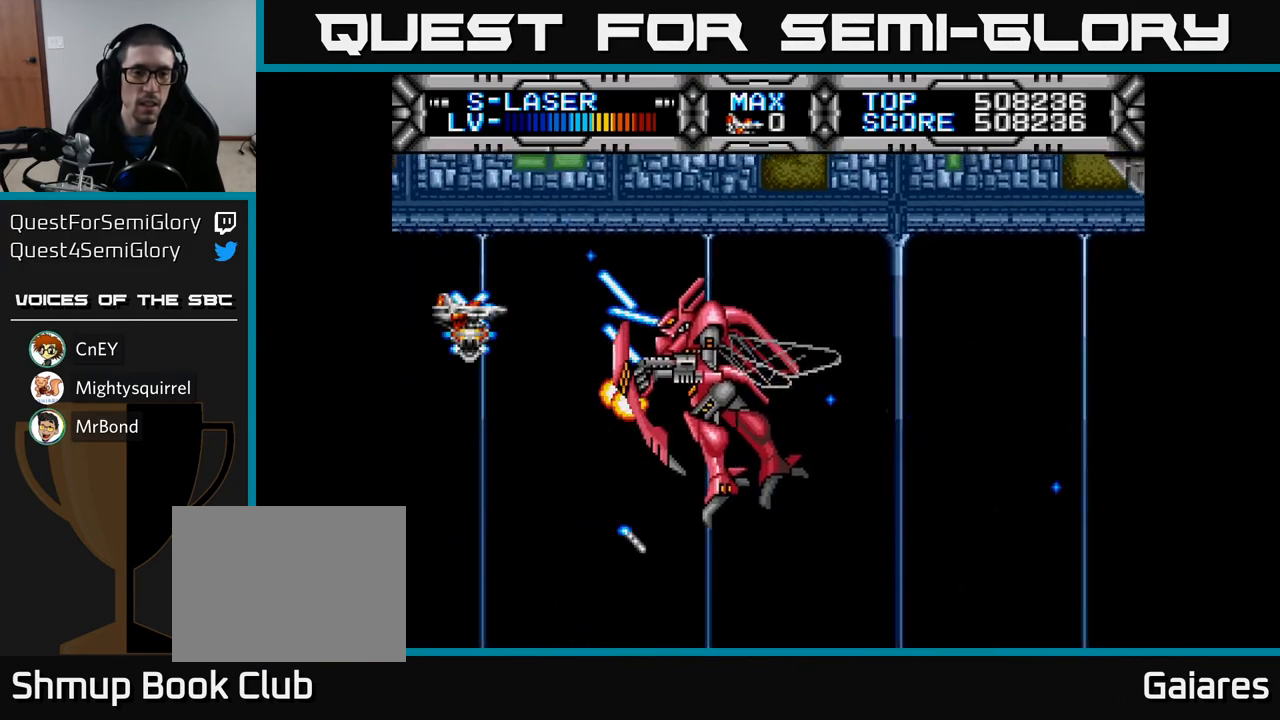
{"buttons": ["X", "DPAD_DOWN"], "left_stick": "center", "right_stick": "center", "events": [[17, "DPAD_DOWN", "up"], [17, "DPAD_LEFT", "down"], [33, "DPAD_UP", "down"], [150, "DPAD_LEFT", "up"], [217, "DPAD_LEFT", "down"], [250, "DPAD_UP", "up"], [283, "DPAD_LEFT", "up"], [350, "DPAD_DOWN", "down"]]}
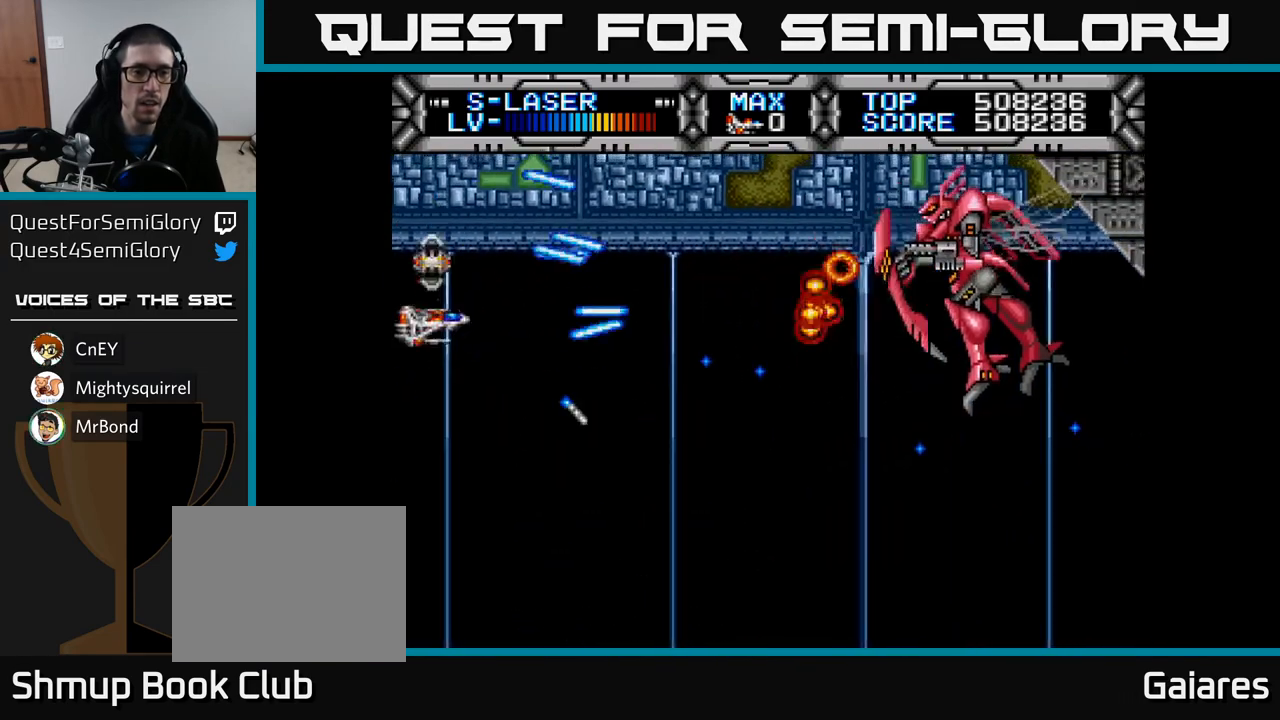
{"buttons": ["X", "DPAD_RIGHT"], "left_stick": "center", "right_stick": "center", "events": [[200, "DPAD_RIGHT", "down"], [267, "DPAD_DOWN", "up"]]}
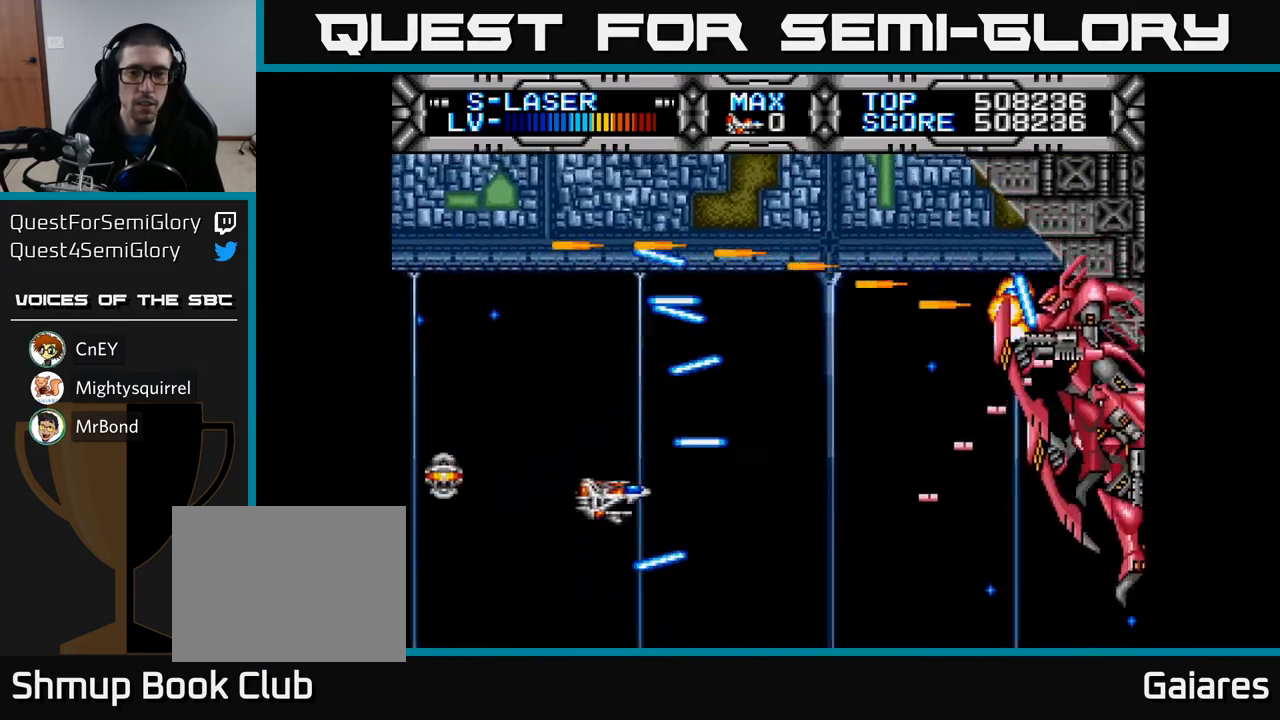
{"buttons": ["X", "DPAD_LEFT"], "left_stick": "center", "right_stick": "center", "events": [[183, "DPAD_RIGHT", "up"], [200, "DPAD_LEFT", "down"], [200, "DPAD_UP", "down"], [300, "DPAD_UP", "up"]]}
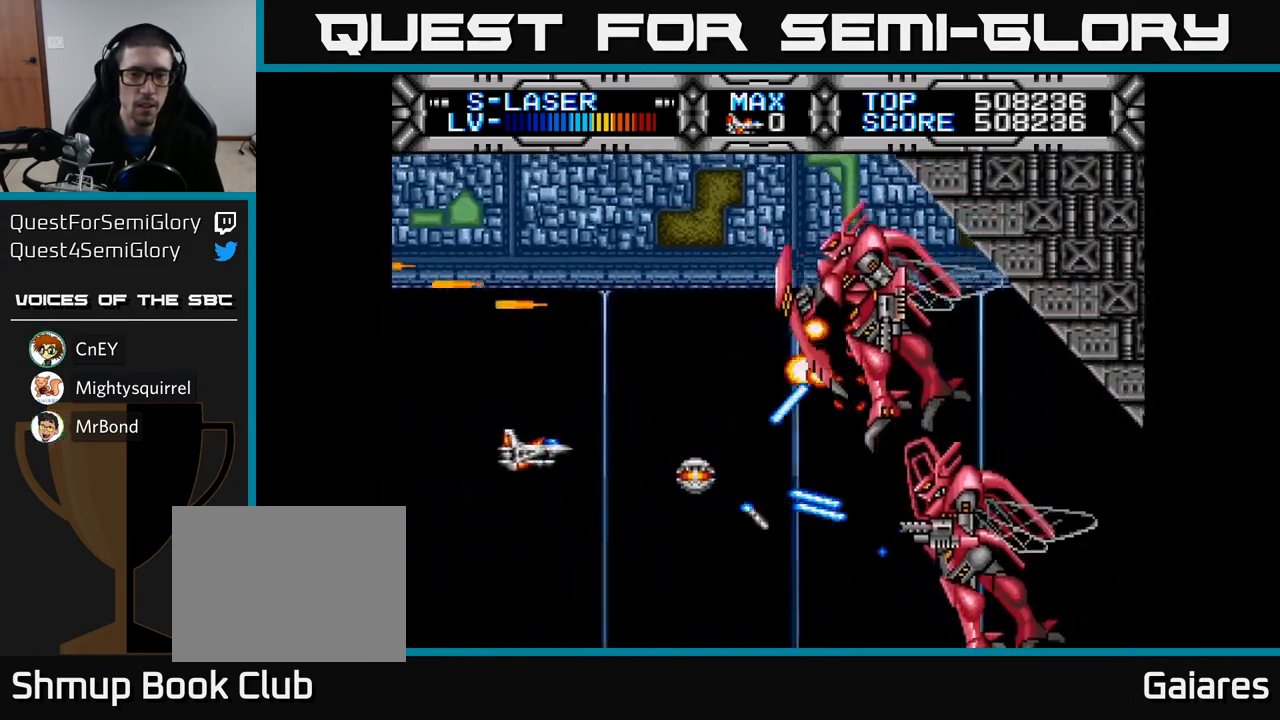
{"buttons": ["X"], "left_stick": "center", "right_stick": "center", "events": [[17, "DPAD_DOWN", "down"], [33, "DPAD_LEFT", "up"], [67, "DPAD_DOWN", "up"]]}
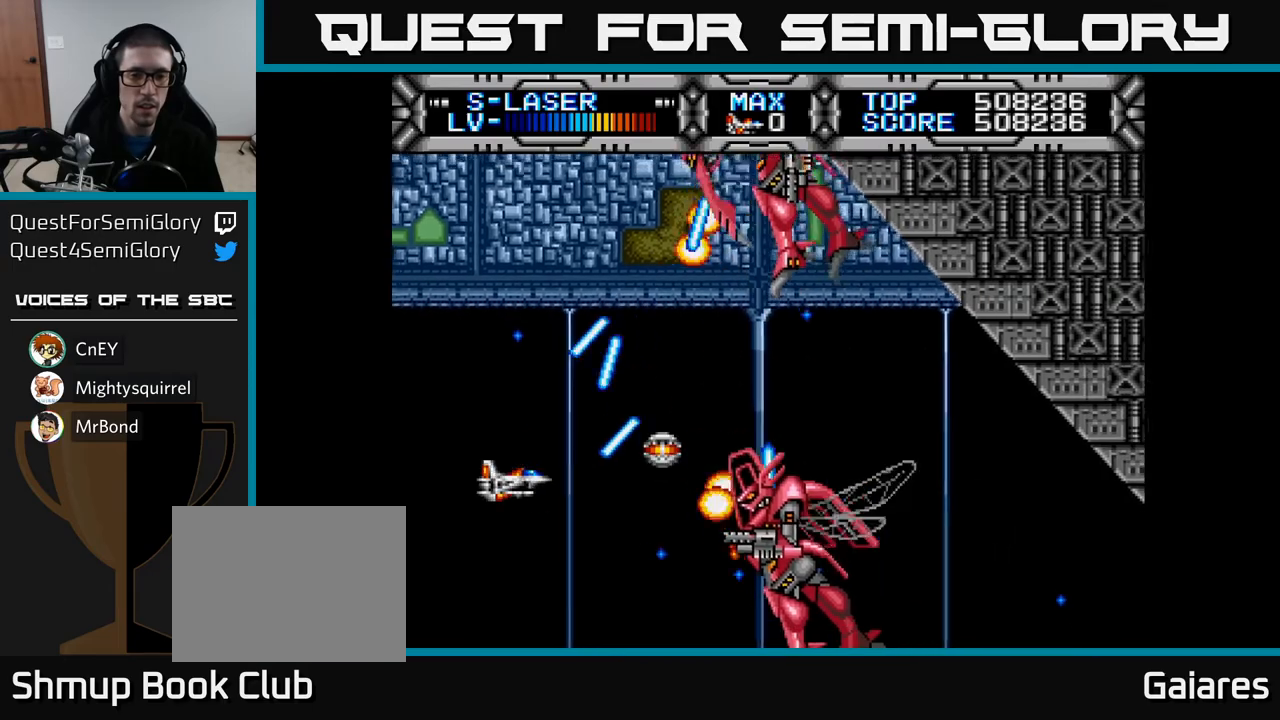
{"buttons": ["X", "DPAD_DOWN", "DPAD_RIGHT"], "left_stick": "center", "right_stick": "center", "events": [[117, "DPAD_DOWN", "down"], [267, "DPAD_DOWN", "up"], [383, "DPAD_DOWN", "down"], [417, "DPAD_RIGHT", "down"]]}
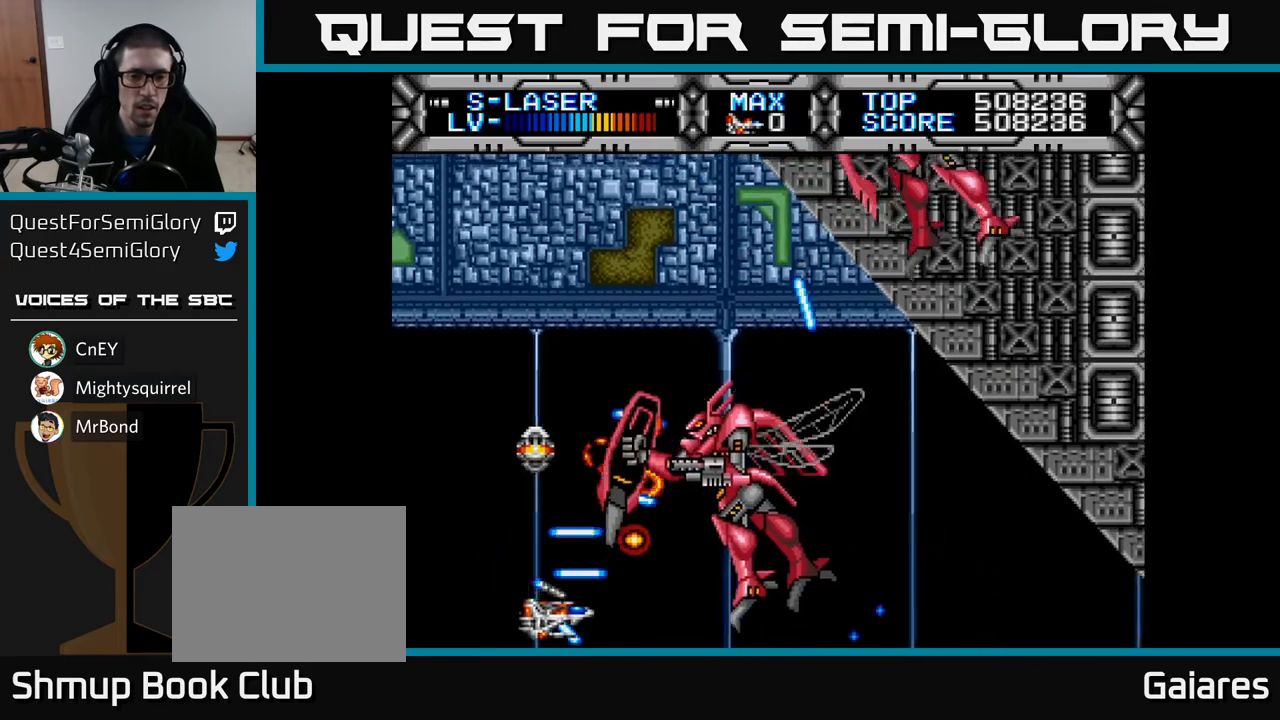
{"buttons": ["X", "DPAD_UP", "DPAD_LEFT"], "left_stick": "center", "right_stick": "center"}
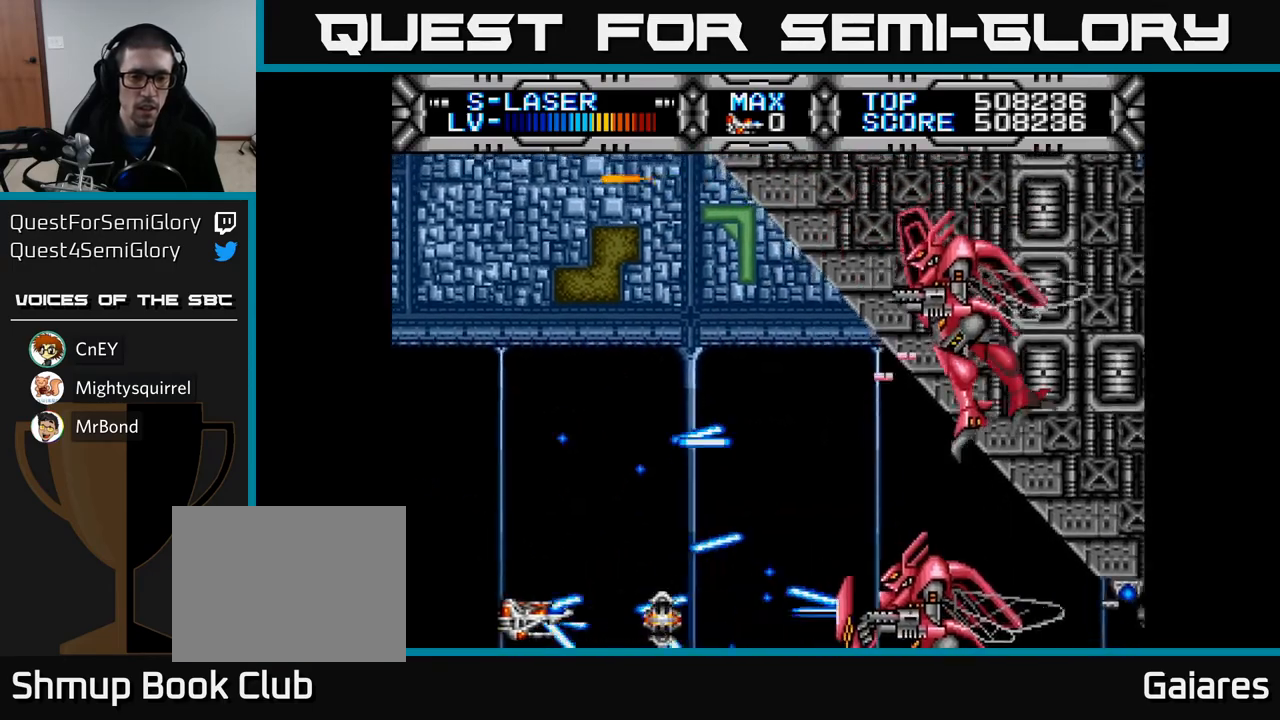
{"buttons": ["X", "DPAD_UP"], "left_stick": "center", "right_stick": "center", "events": [[83, "DPAD_LEFT", "up"]]}
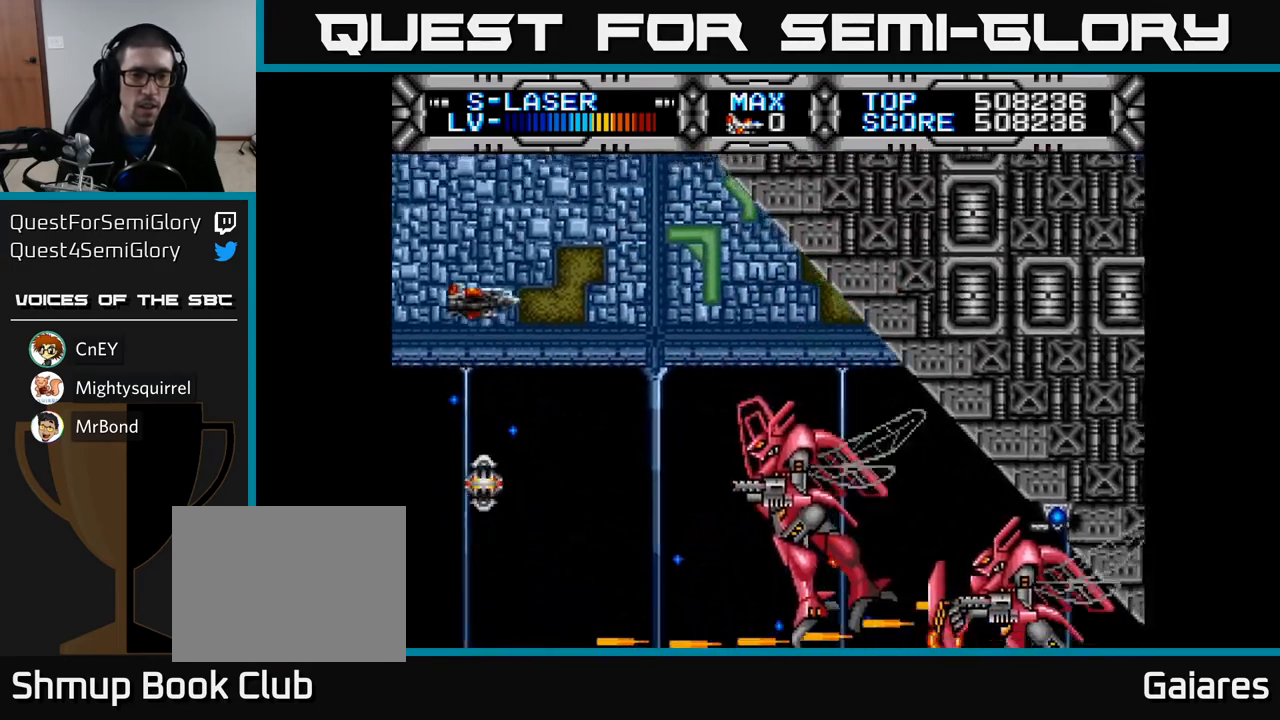
{"buttons": ["X"], "left_stick": "center", "right_stick": "center", "events": [[33, "DPAD_UP", "up"], [167, "DPAD_LEFT", "down"], [317, "DPAD_LEFT", "up"]]}
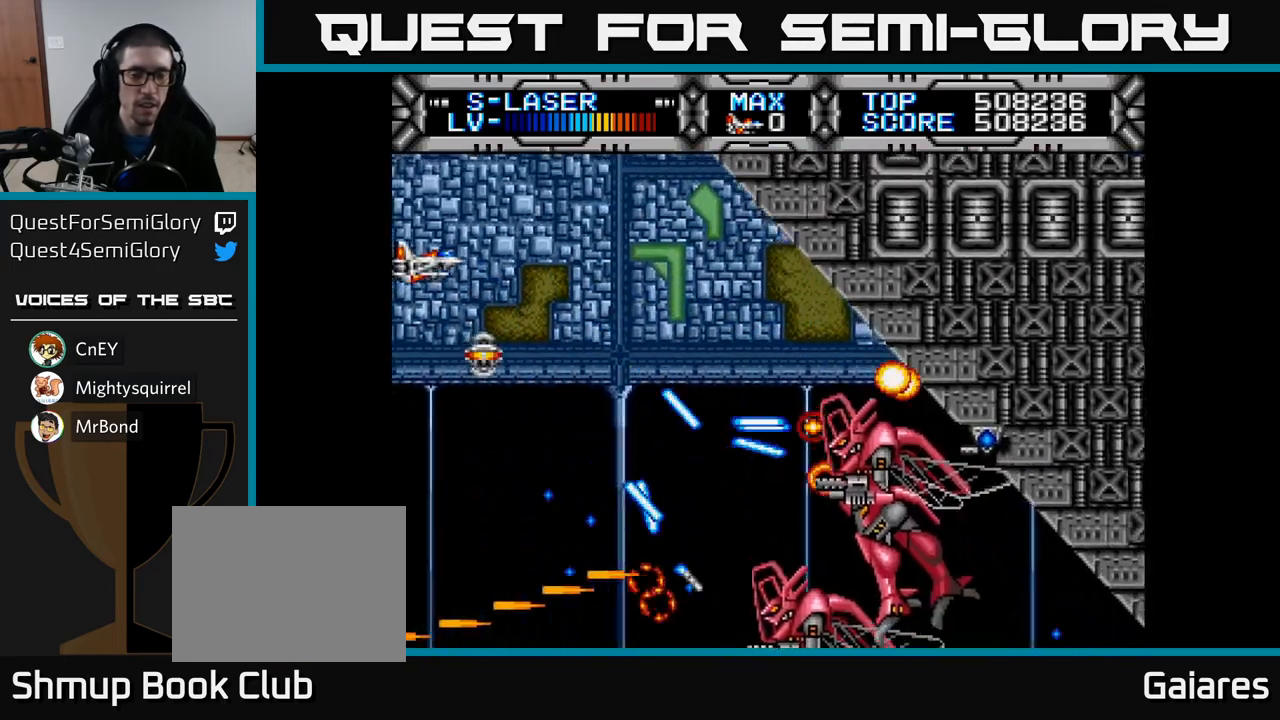
{"buttons": ["X", "DPAD_DOWN"], "left_stick": "center", "right_stick": "center", "events": [[183, "DPAD_DOWN", "down"], [283, "DPAD_DOWN", "up"], [350, "DPAD_DOWN", "down"]]}
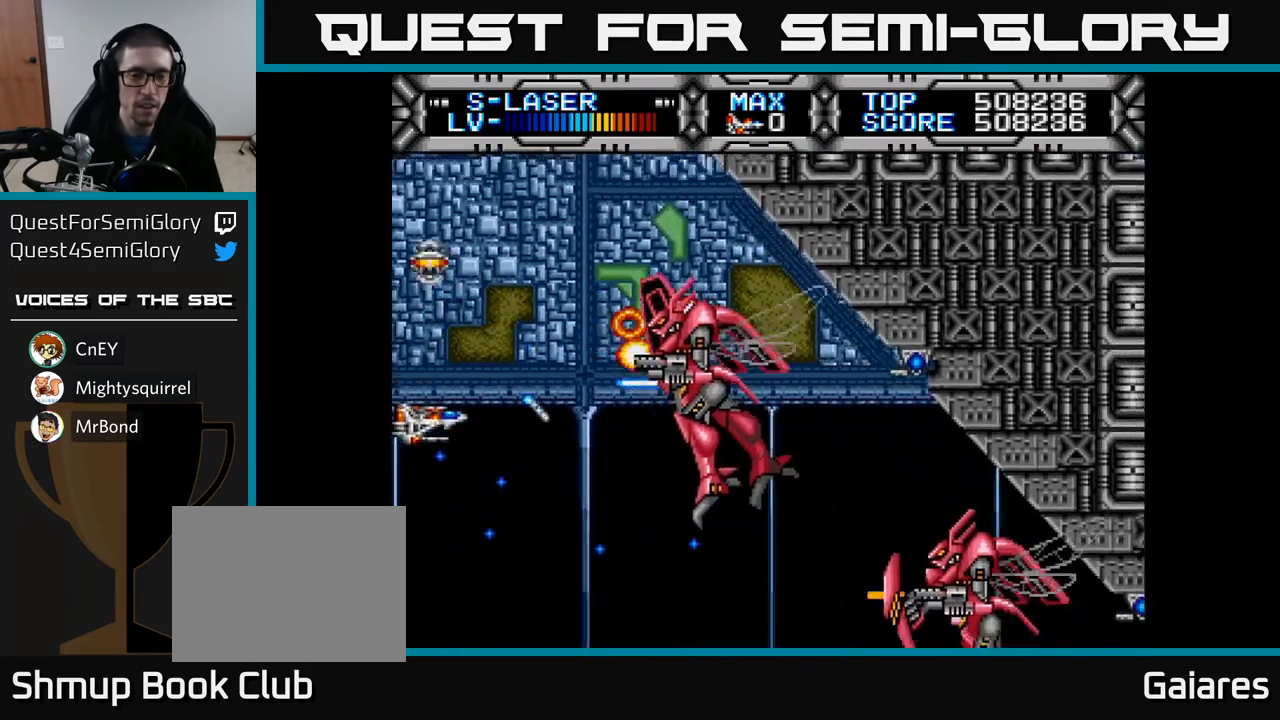
{"buttons": ["X", "DPAD_DOWN", "DPAD_LEFT"], "left_stick": "center", "right_stick": "center", "events": [[100, "DPAD_RIGHT", "down"], [333, "DPAD_RIGHT", "up"], [417, "DPAD_LEFT", "down"]]}
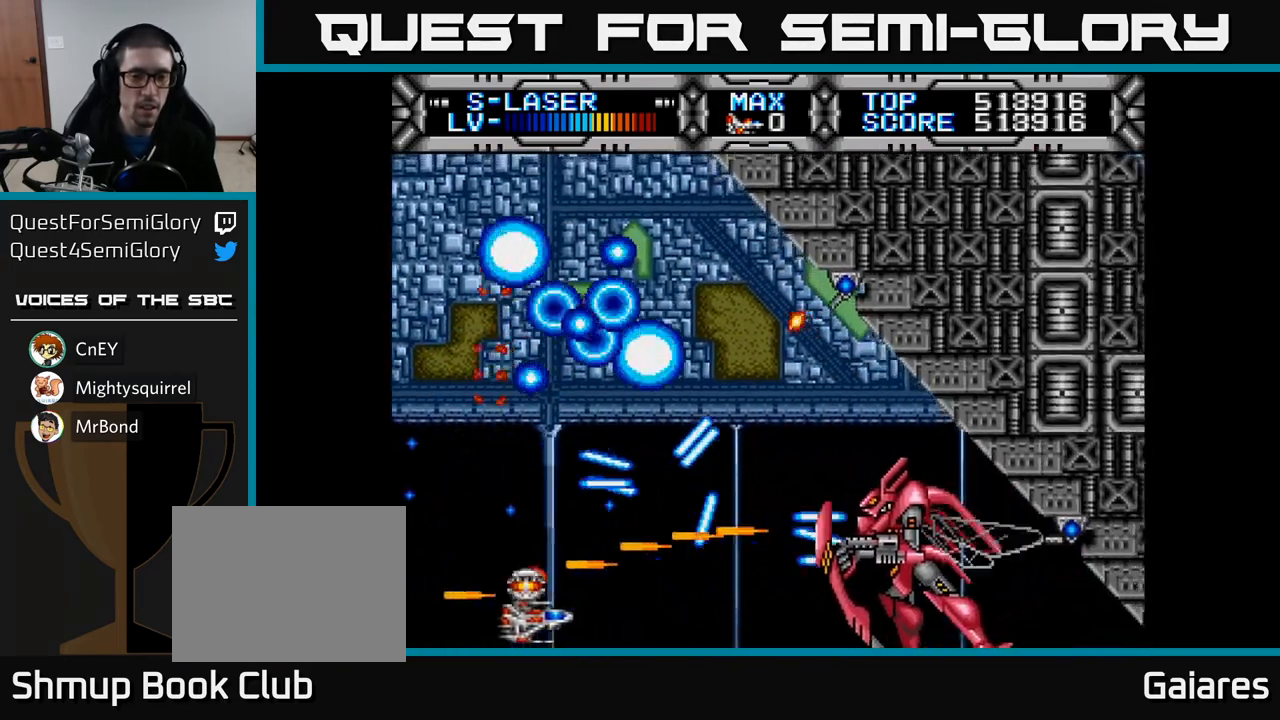
{"buttons": ["X", "DPAD_RIGHT"], "left_stick": "center", "right_stick": "center", "events": [[17, "DPAD_LEFT", "up"], [100, "DPAD_RIGHT", "down"], [150, "DPAD_RIGHT", "up"], [183, "DPAD_DOWN", "up"], [200, "DPAD_LEFT", "down"], [333, "DPAD_LEFT", "up"], [367, "DPAD_UP", "down"], [467, "DPAD_RIGHT", "down"], [467, "DPAD_UP", "up"]]}
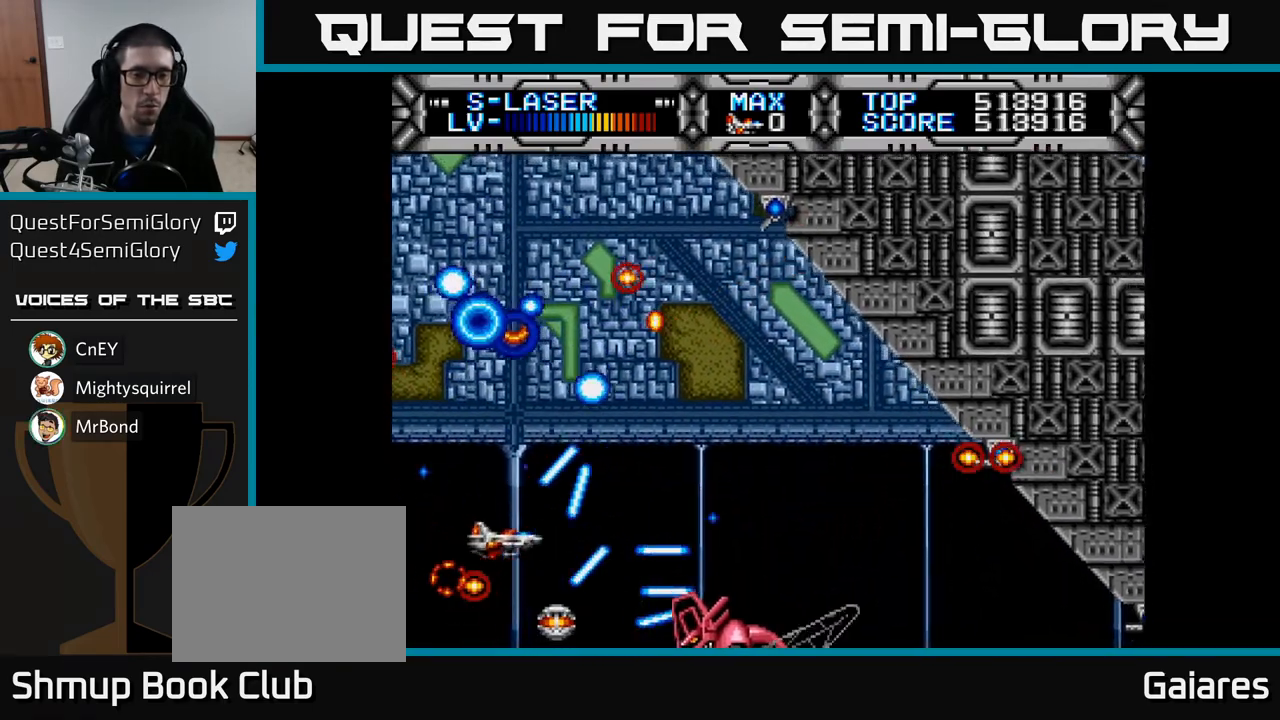
{"buttons": ["X"], "left_stick": "center", "right_stick": "center", "events": [[50, "DPAD_RIGHT", "up"], [67, "DPAD_UP", "down"], [83, "DPAD_LEFT", "down"], [250, "DPAD_LEFT", "up"], [267, "DPAD_UP", "up"]]}
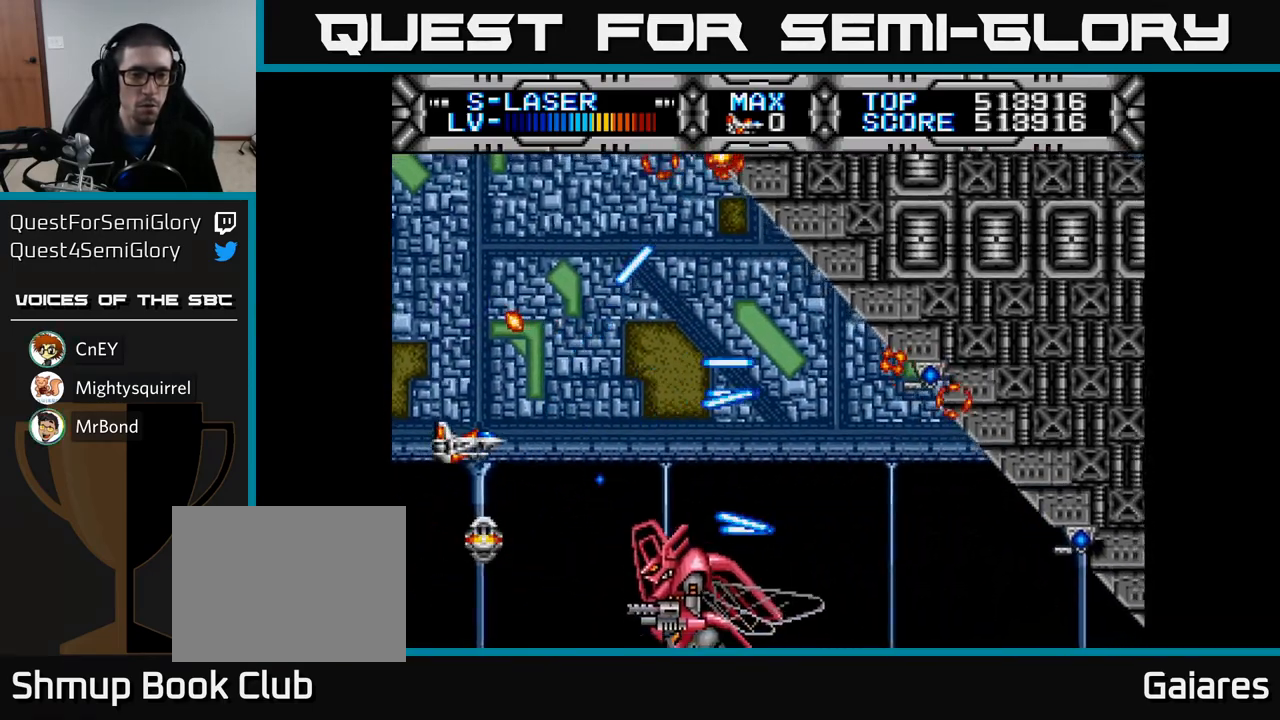
{"buttons": ["X"], "left_stick": "center", "right_stick": "center", "events": []}
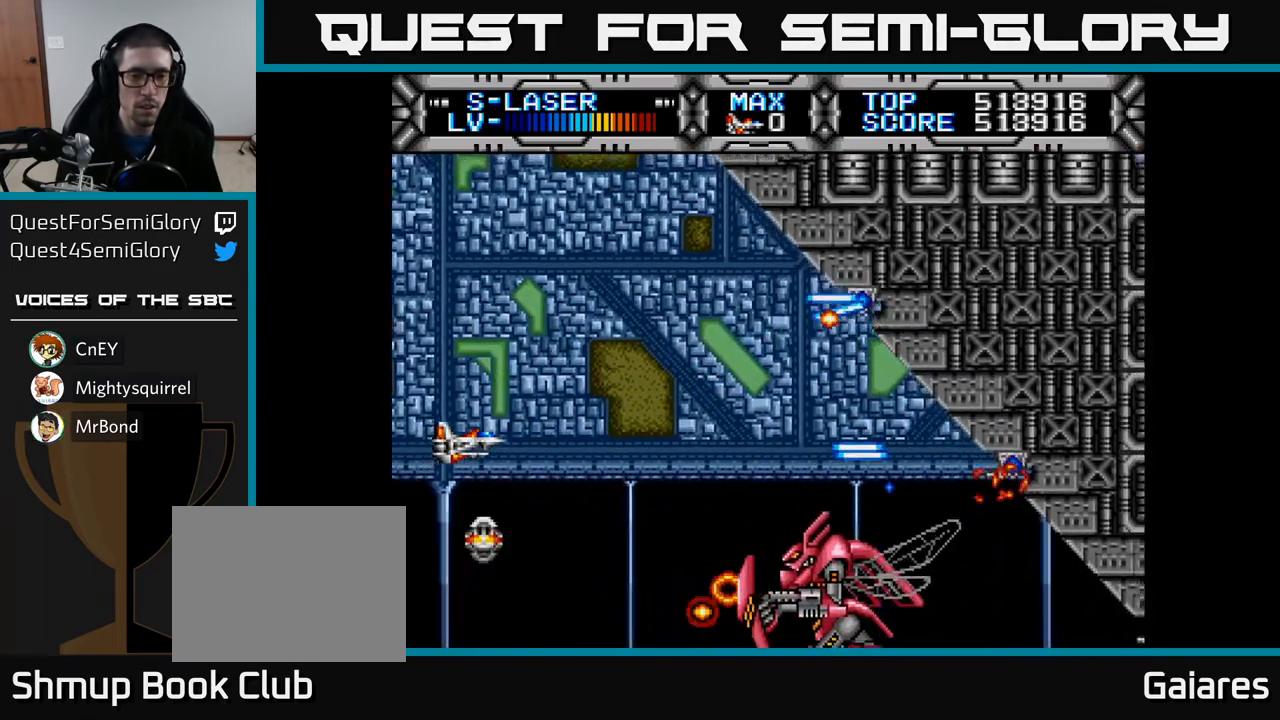
{"buttons": ["X"], "left_stick": "center", "right_stick": "center", "events": [[150, "DPAD_UP", "down"], [233, "DPAD_UP", "up"]]}
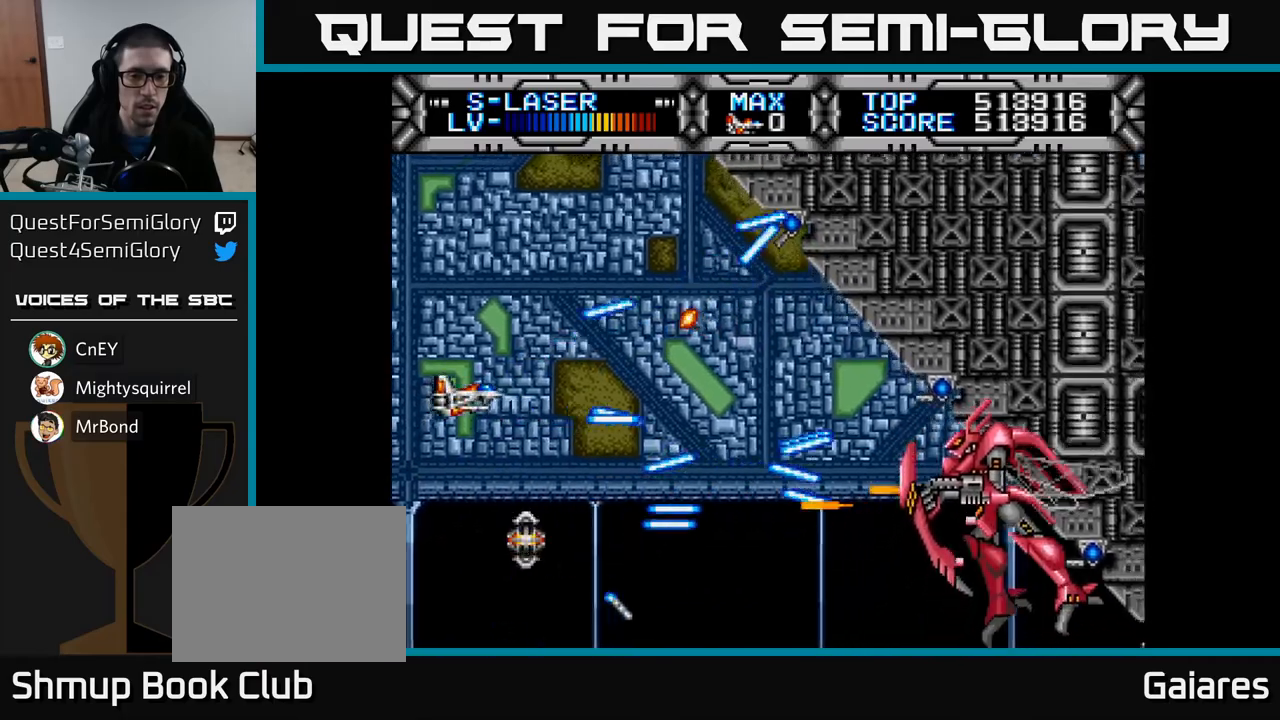
{"buttons": ["X"], "left_stick": "center", "right_stick": "center", "events": [[167, "DPAD_UP", "down"], [450, "DPAD_UP", "up"]]}
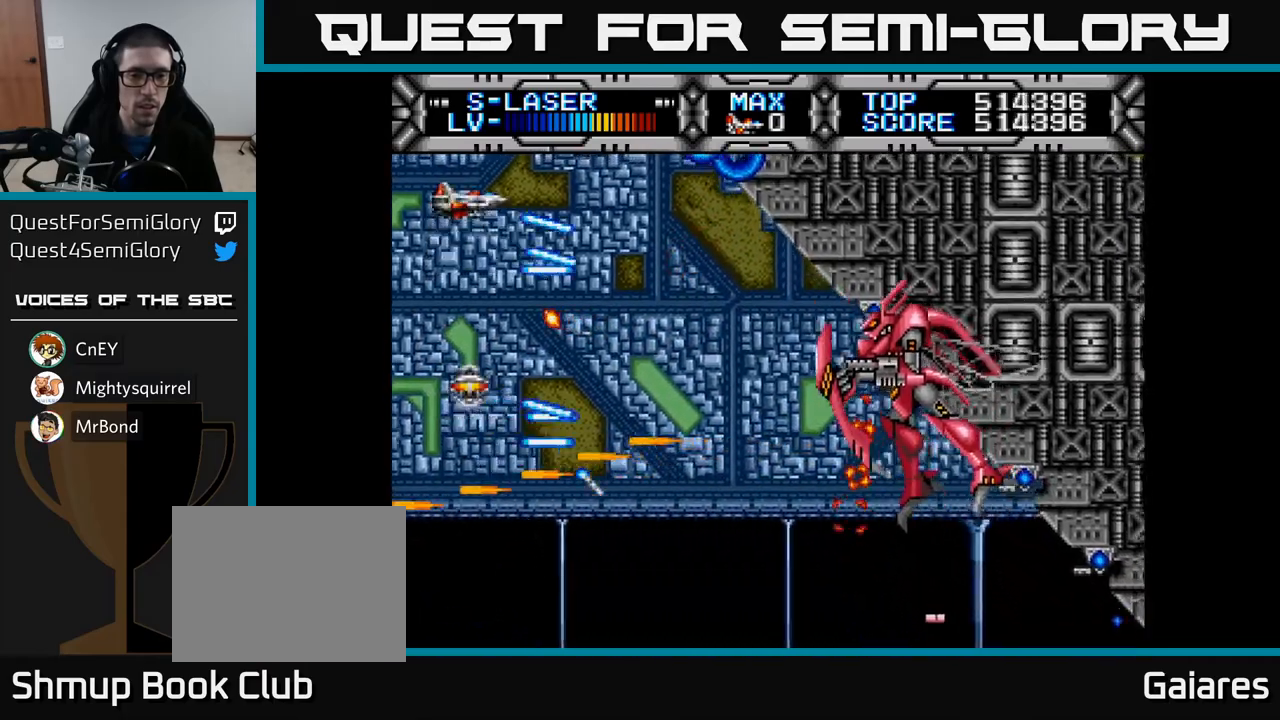
{"buttons": ["X"], "left_stick": "center", "right_stick": "center", "events": [[17, "DPAD_RIGHT", "down"], [133, "DPAD_RIGHT", "up"], [317, "DPAD_DOWN", "down"], [417, "DPAD_DOWN", "up"]]}
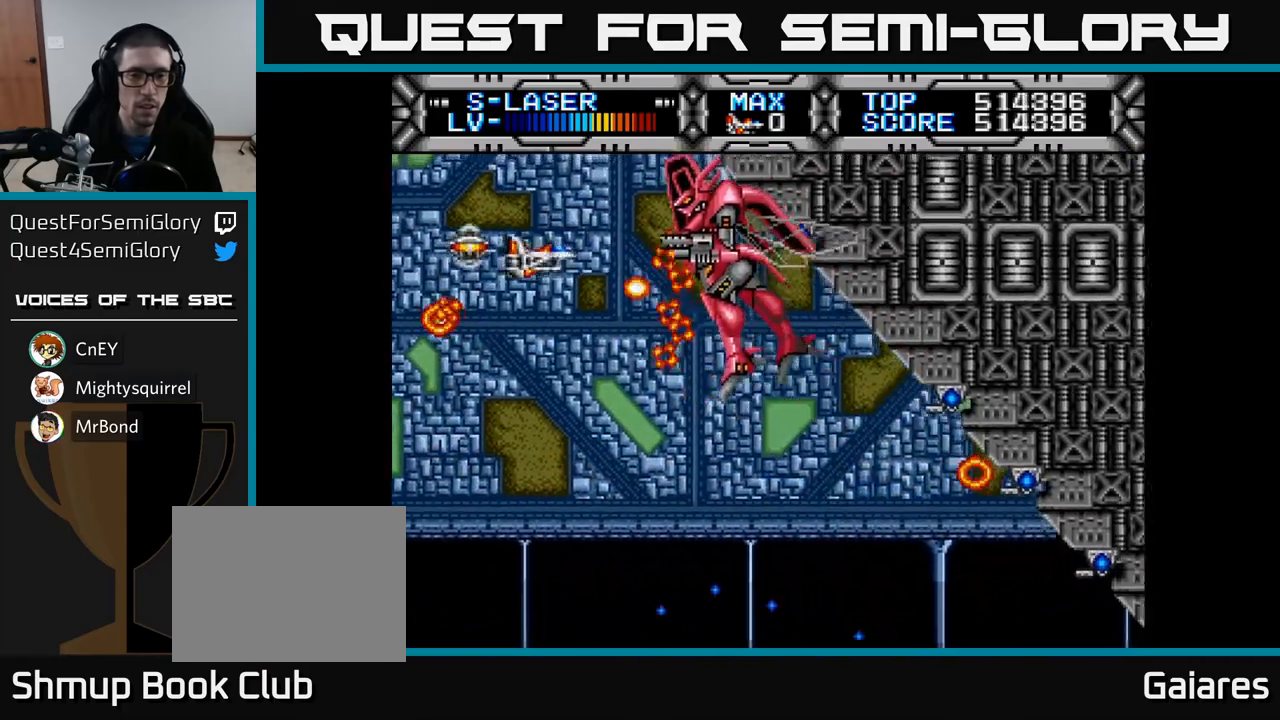
{"buttons": ["X", "DPAD_DOWN"], "left_stick": "center", "right_stick": "center", "events": [[83, "DPAD_DOWN", "down"], [117, "DPAD_LEFT", "down"], [217, "DPAD_LEFT", "up"]]}
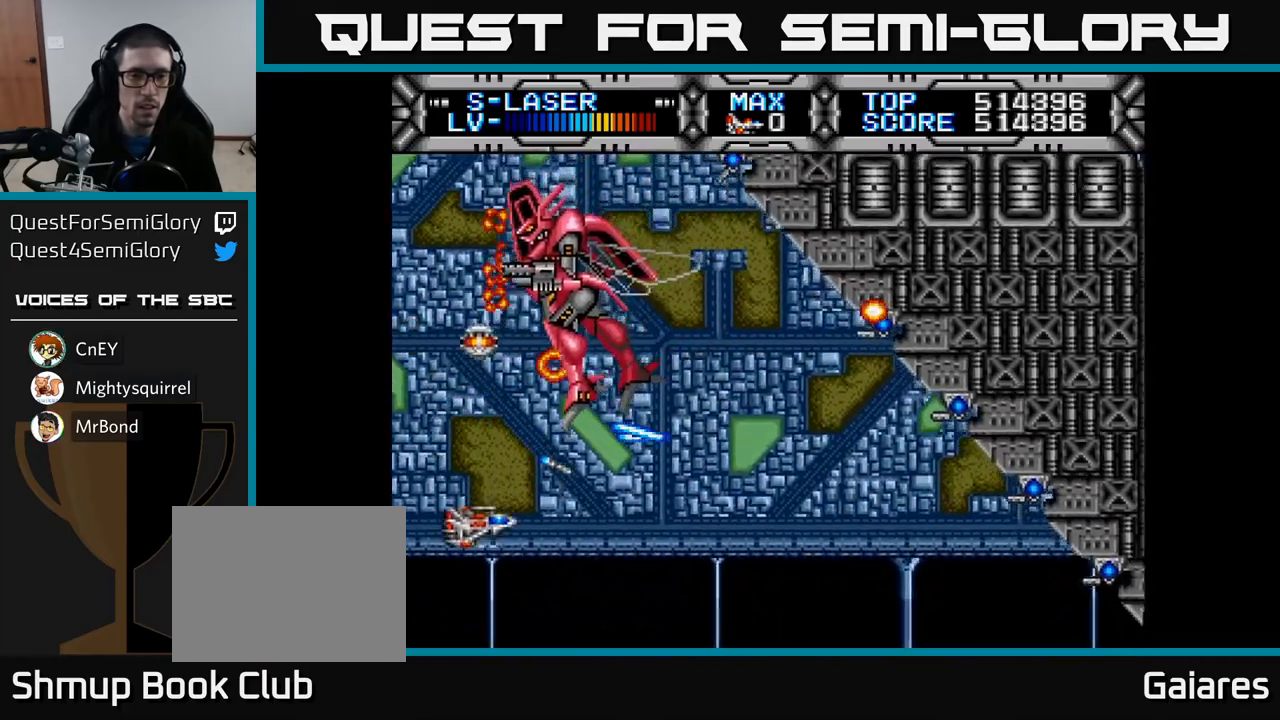
{"buttons": ["X"], "left_stick": "center", "right_stick": "center", "events": [[17, "DPAD_RIGHT", "down"], [217, "DPAD_RIGHT", "up"], [250, "DPAD_DOWN", "up"], [317, "DPAD_LEFT", "down"], [467, "DPAD_LEFT", "up"]]}
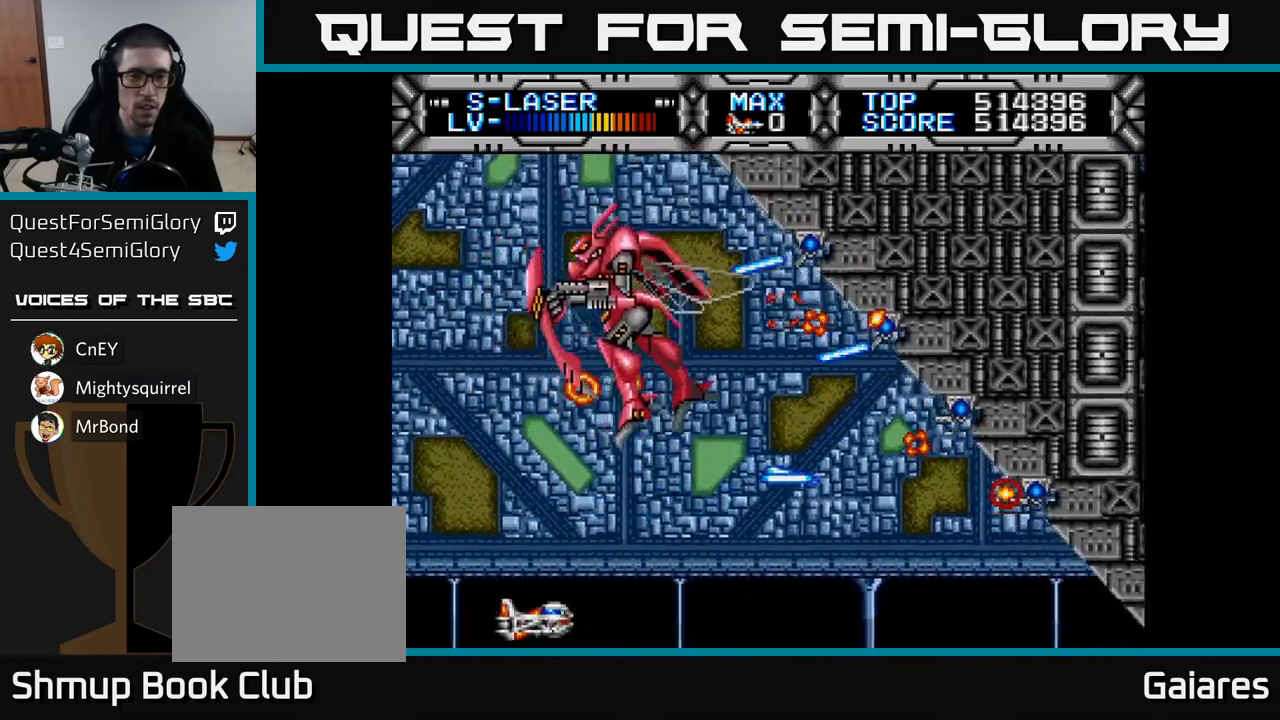
{"buttons": ["X"], "left_stick": "center", "right_stick": "center", "events": [[150, "DPAD_LEFT", "down"], [233, "DPAD_LEFT", "up"]]}
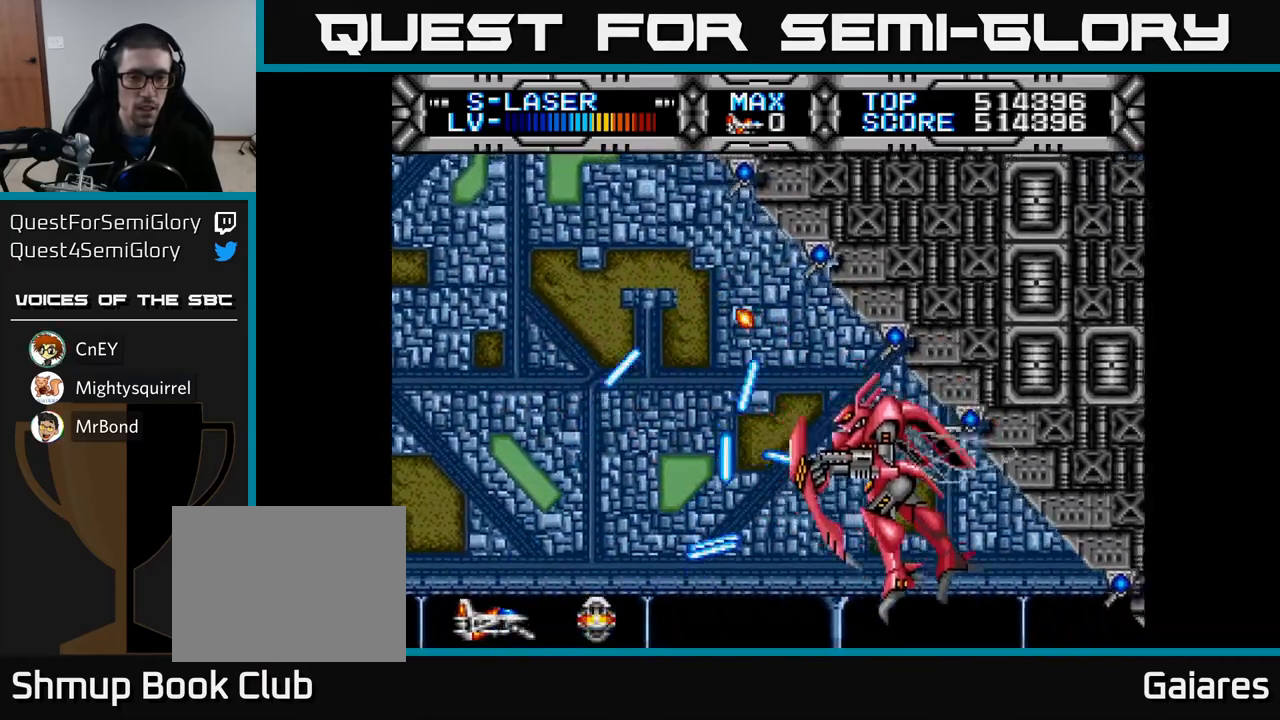
{"buttons": ["X", "DPAD_UP", "DPAD_LEFT"], "left_stick": "center", "right_stick": "center", "events": [[167, "DPAD_LEFT", "down"], [167, "DPAD_UP", "down"], [250, "DPAD_LEFT", "up"], [433, "DPAD_LEFT", "down"]]}
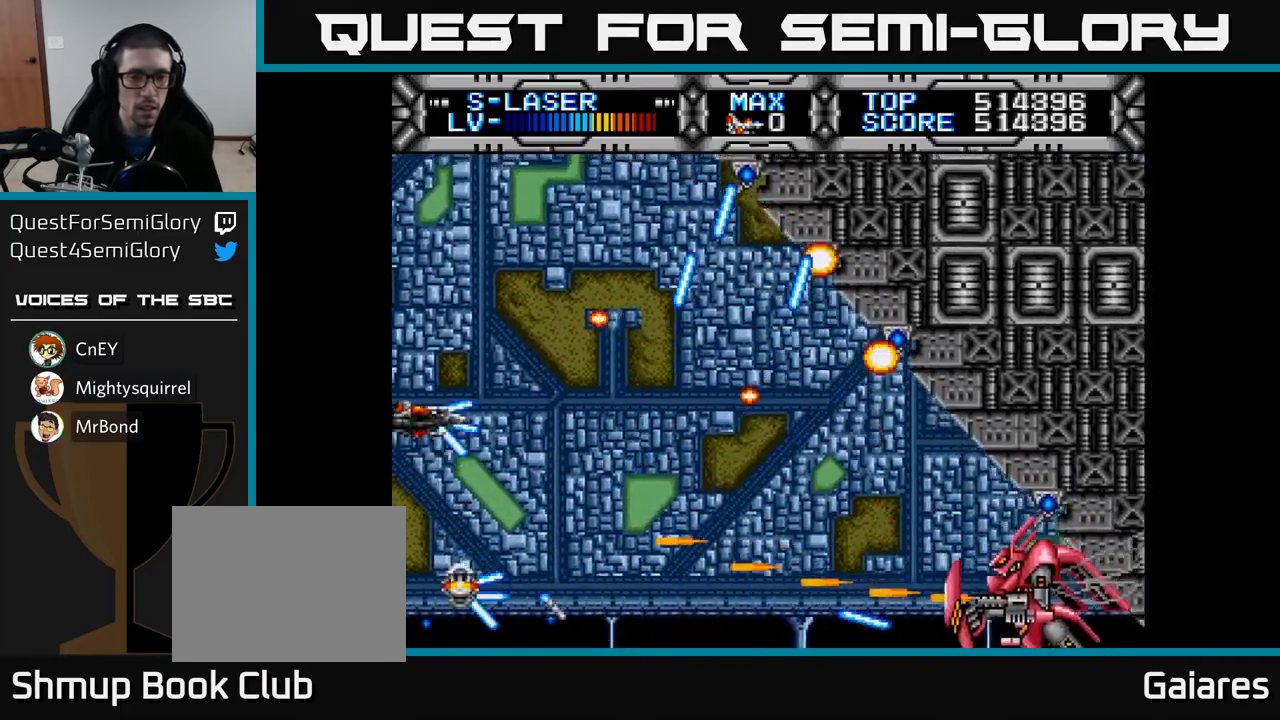
{"buttons": ["X", "DPAD_RIGHT"], "left_stick": "center", "right_stick": "center", "events": [[200, "DPAD_LEFT", "up"], [433, "DPAD_UP", "up"], [467, "DPAD_RIGHT", "down"]]}
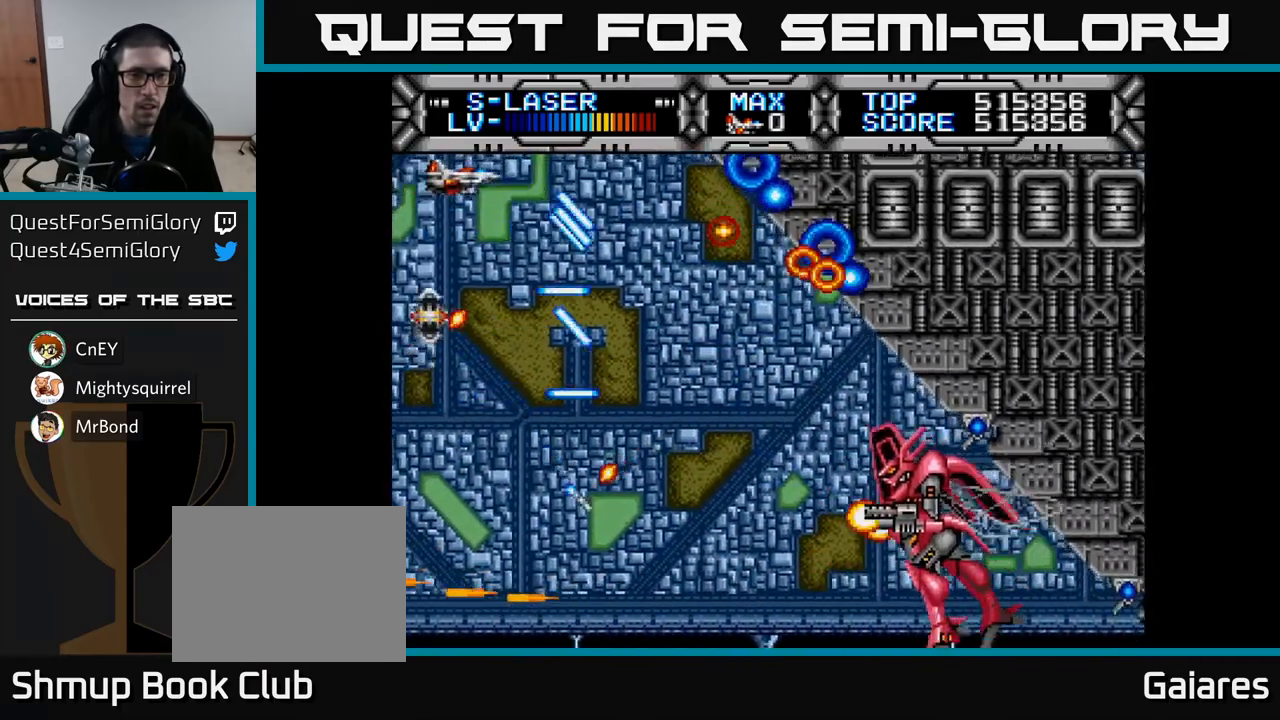
{"buttons": ["X", "DPAD_DOWN", "DPAD_LEFT"], "left_stick": "center", "right_stick": "center", "events": [[117, "DPAD_DOWN", "down"], [133, "DPAD_RIGHT", "up"], [283, "DPAD_DOWN", "up"], [350, "DPAD_LEFT", "down"], [417, "DPAD_DOWN", "down"]]}
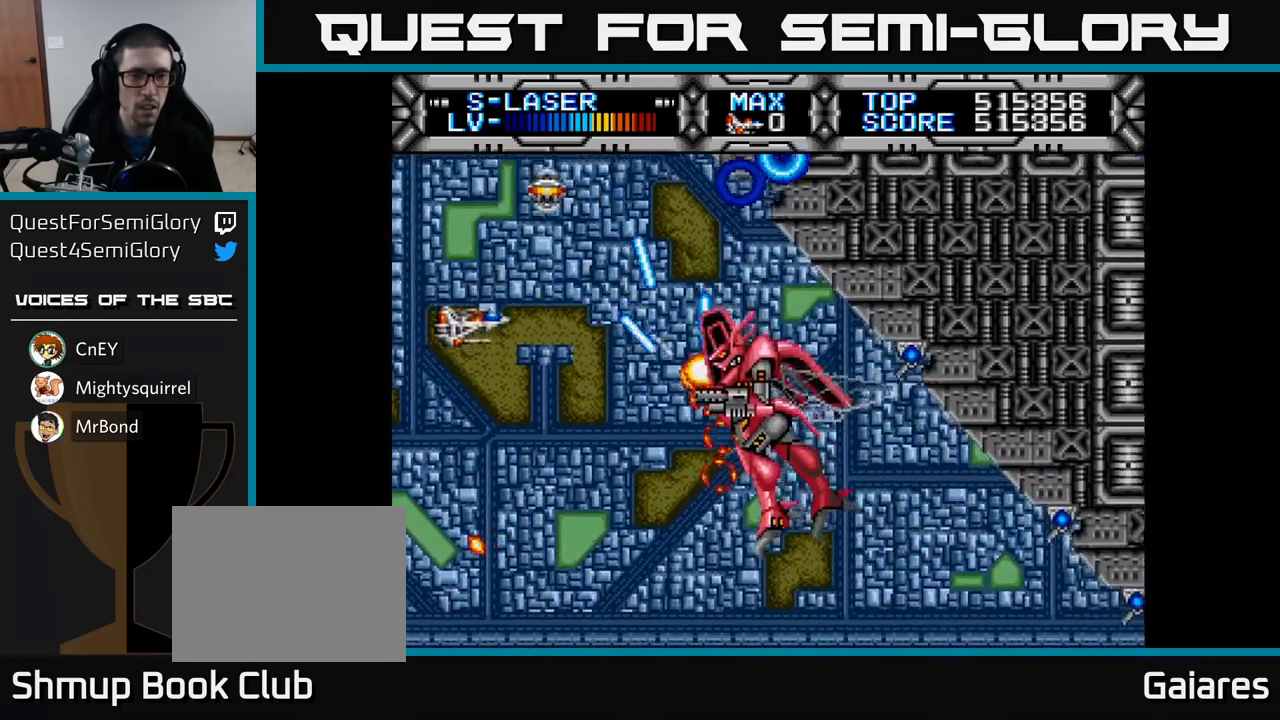
{"buttons": ["X"], "left_stick": "center", "right_stick": "center", "events": [[33, "DPAD_DOWN", "up"], [150, "DPAD_LEFT", "up"], [383, "DPAD_DOWN", "down"], [417, "DPAD_DOWN", "up"]]}